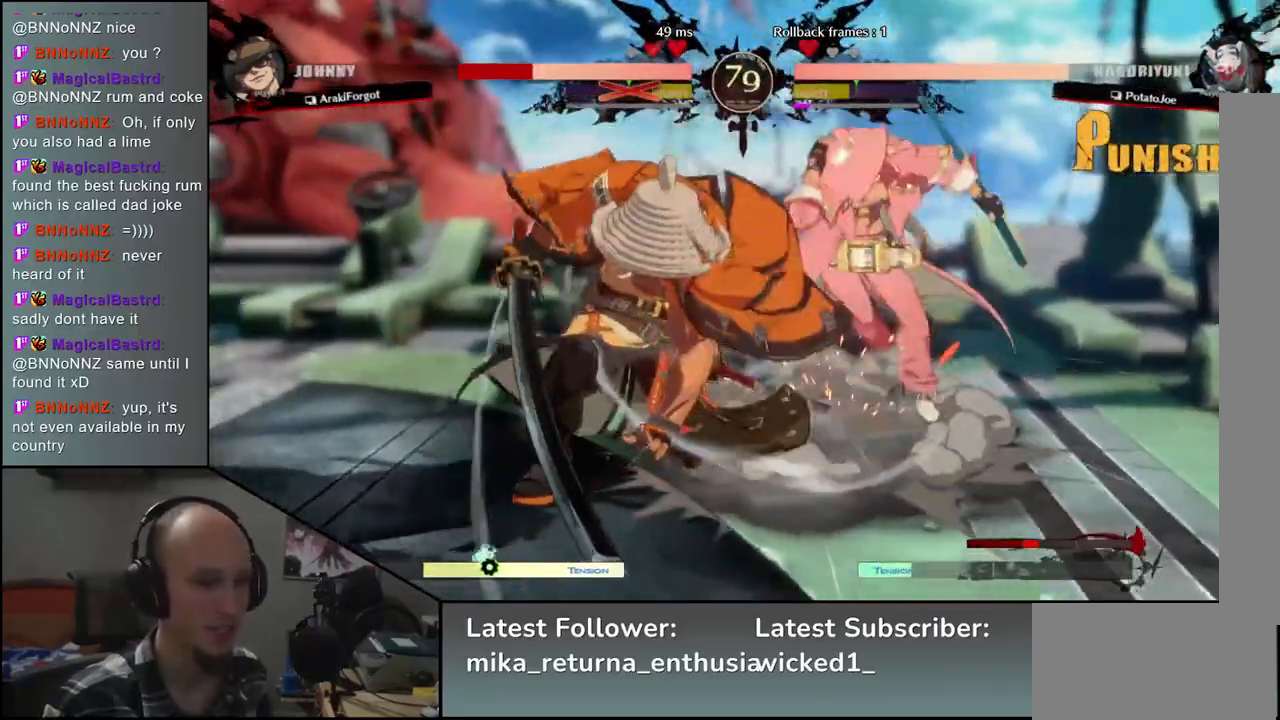
Gameplay with a controller (arcade stick); each line is a JSON object with the inputs held at the frame after it. "events" lists button and stick changes between this image and that frame as [ms after this image, input, new state], when the widget could be followed in between. Not read: L3 R3.
{"buttons": [], "left_stick": "left", "events": []}
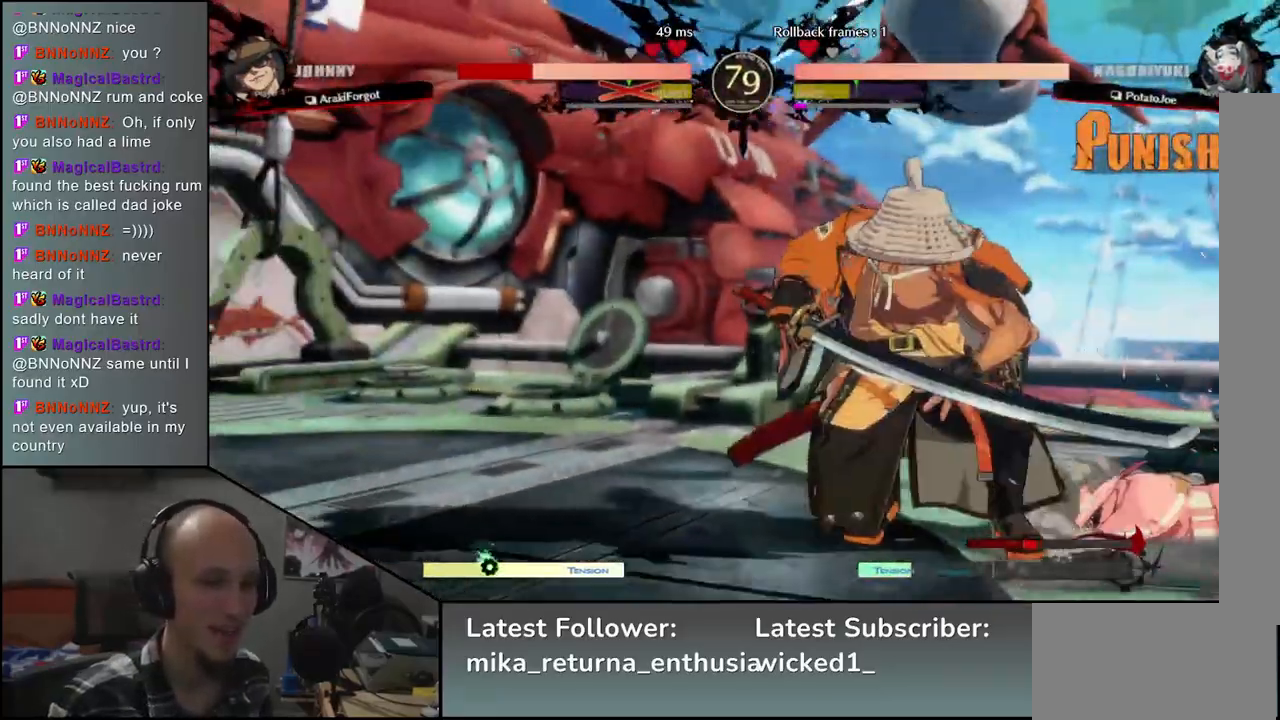
{"buttons": ["SQUARE"], "left_stick": "right", "events": [[400, "left_stick", "right"], [450, "SQUARE", "down"]]}
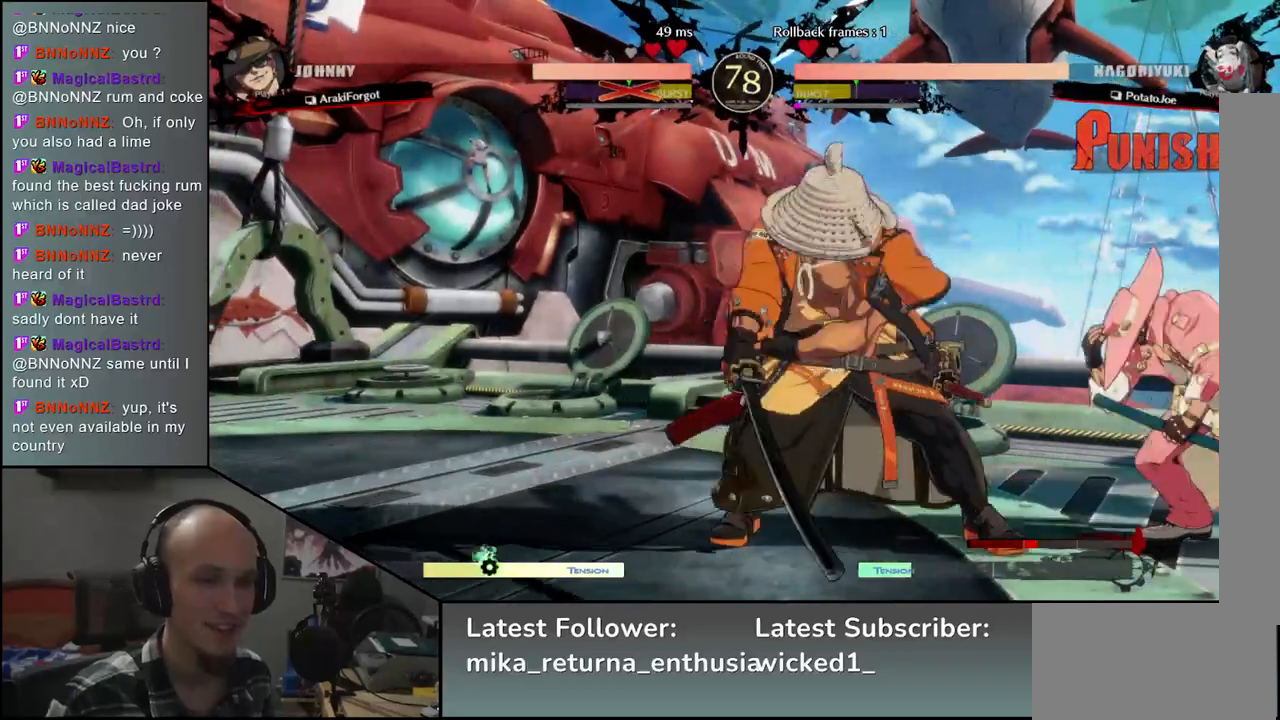
{"buttons": [], "left_stick": "center", "events": [[83, "SQUARE", "up"], [233, "left_stick", "center"]]}
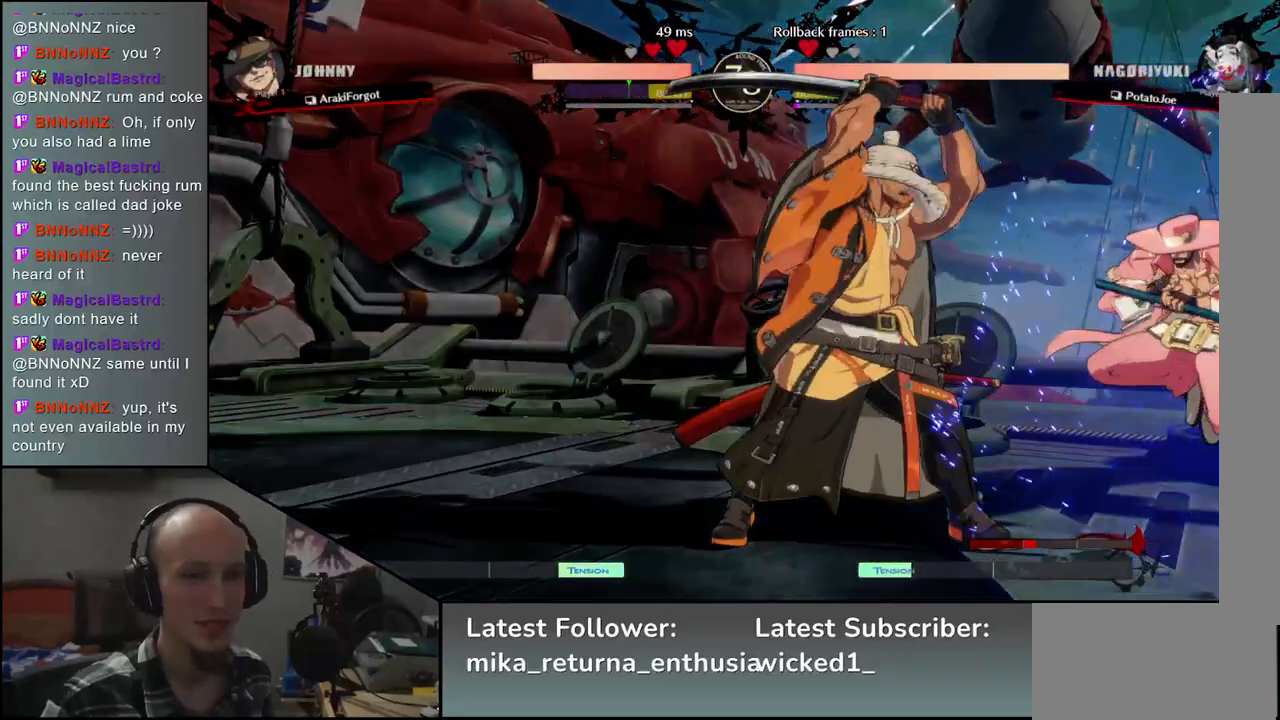
{"buttons": [], "left_stick": "center", "events": []}
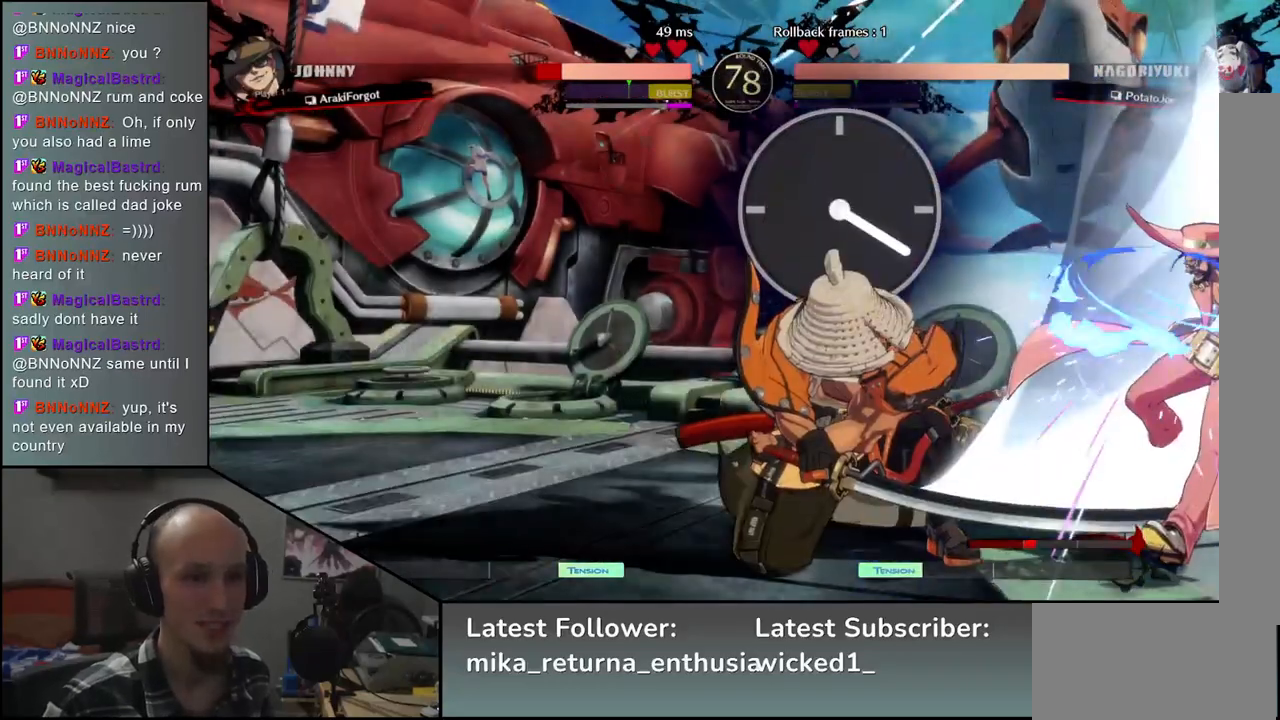
{"buttons": [], "left_stick": "center", "events": []}
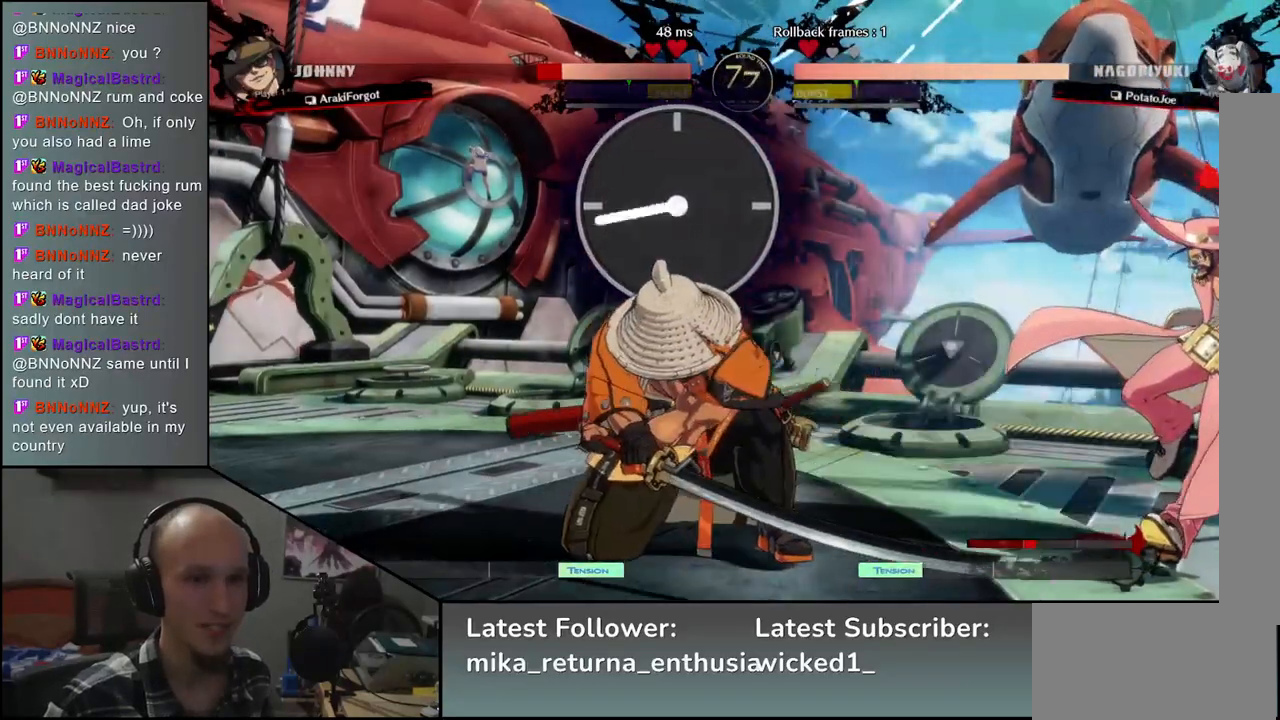
{"buttons": ["R2"], "left_stick": "left", "events": [[400, "left_stick", "left"], [467, "R2", "down"]]}
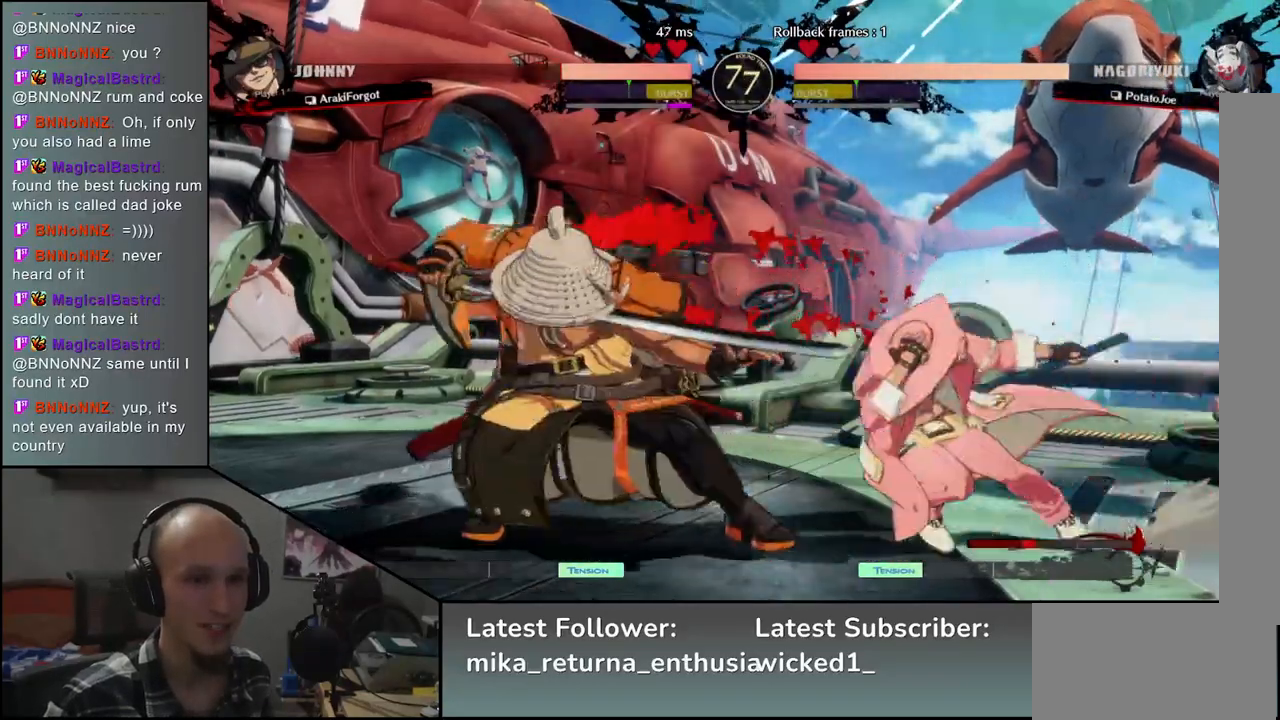
{"buttons": [], "left_stick": "down-left", "events": [[33, "R2", "up"], [133, "R2", "down"], [200, "R2", "up"], [483, "left_stick", "down-left"]]}
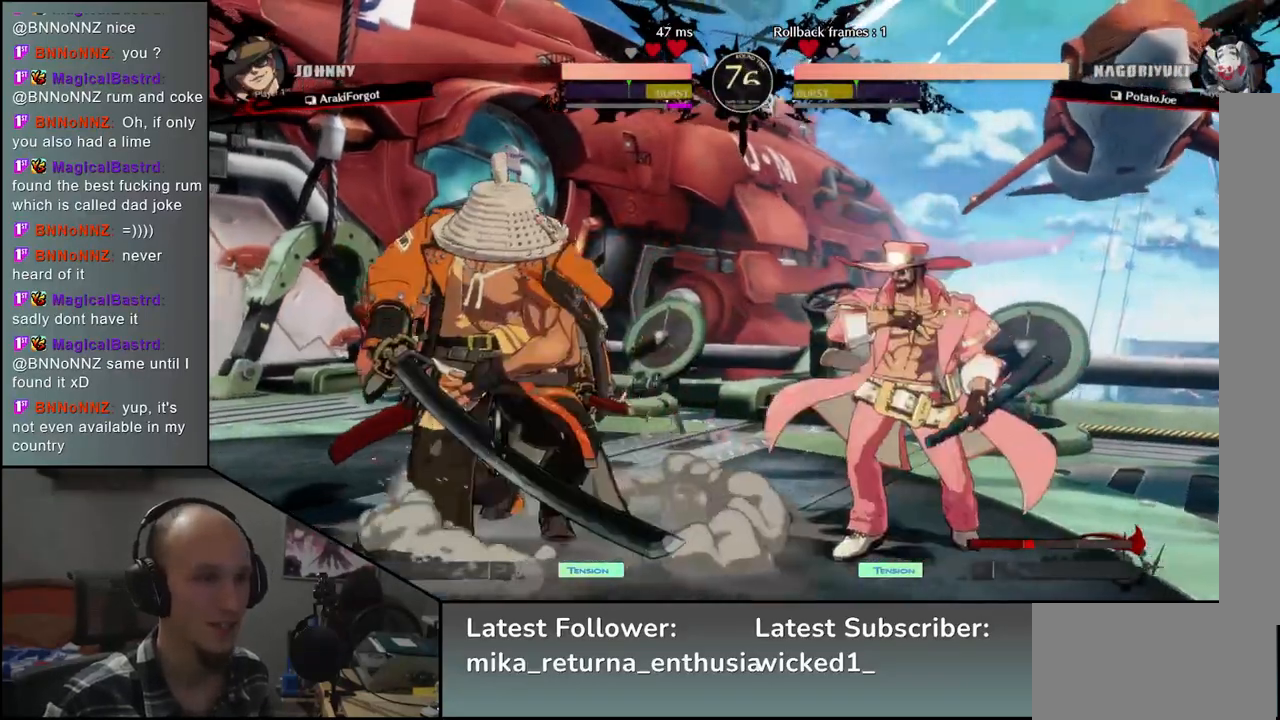
{"buttons": [], "left_stick": "center", "events": [[33, "L2", "down"], [167, "L2", "up"], [317, "left_stick", "center"], [333, "TRIANGLE", "down"], [400, "TRIANGLE", "up"]]}
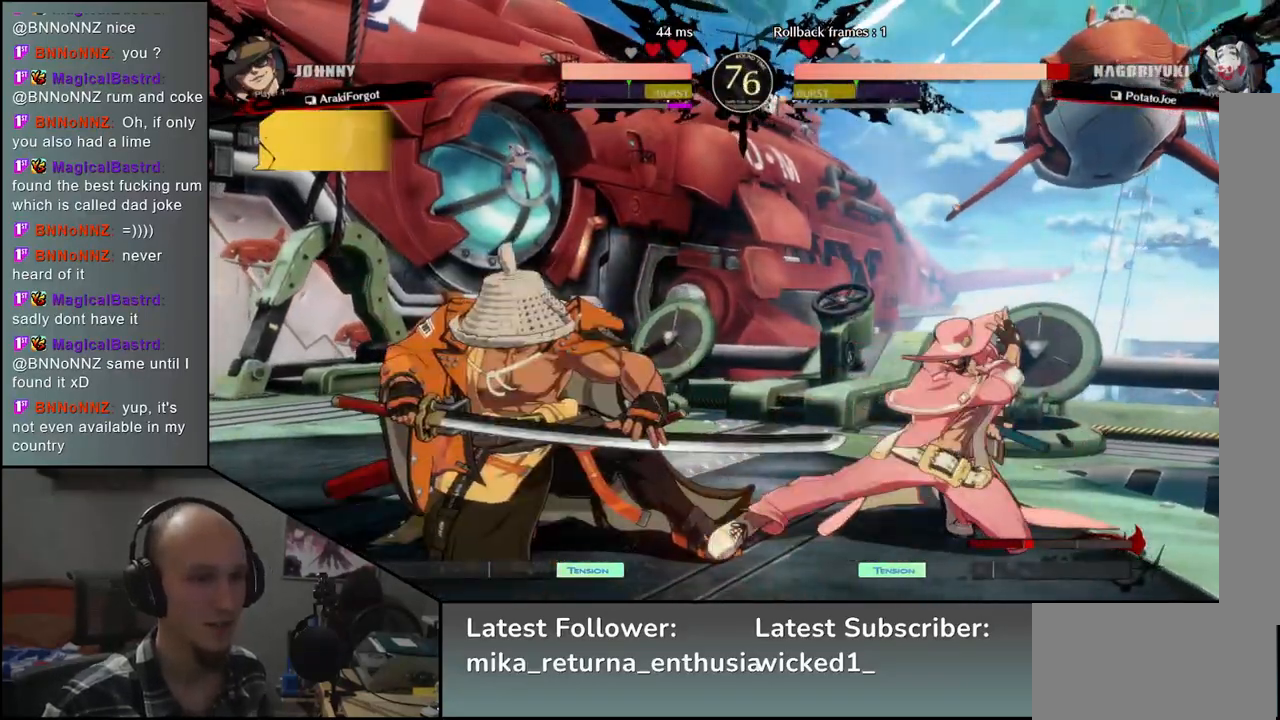
{"buttons": [], "left_stick": "left", "events": [[233, "left_stick", "left"]]}
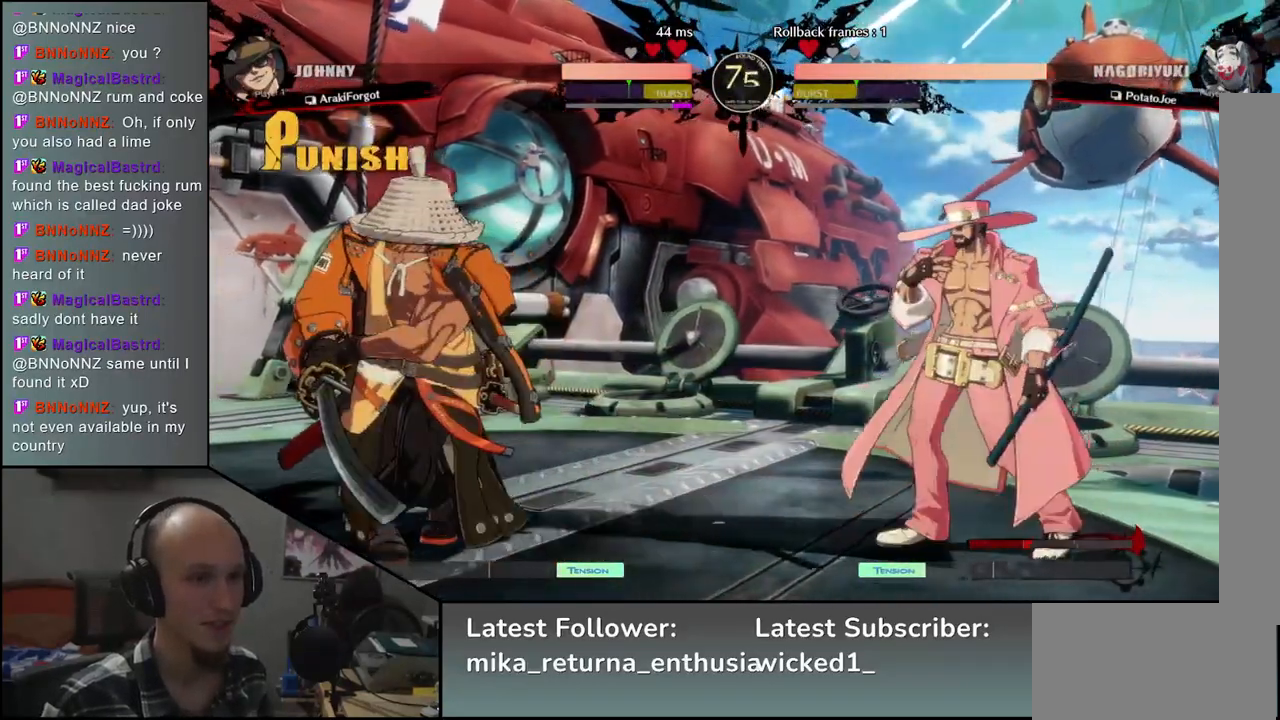
{"buttons": [], "left_stick": "down", "events": [[250, "left_stick", "down"], [317, "TRIANGLE", "down"], [400, "TRIANGLE", "up"]]}
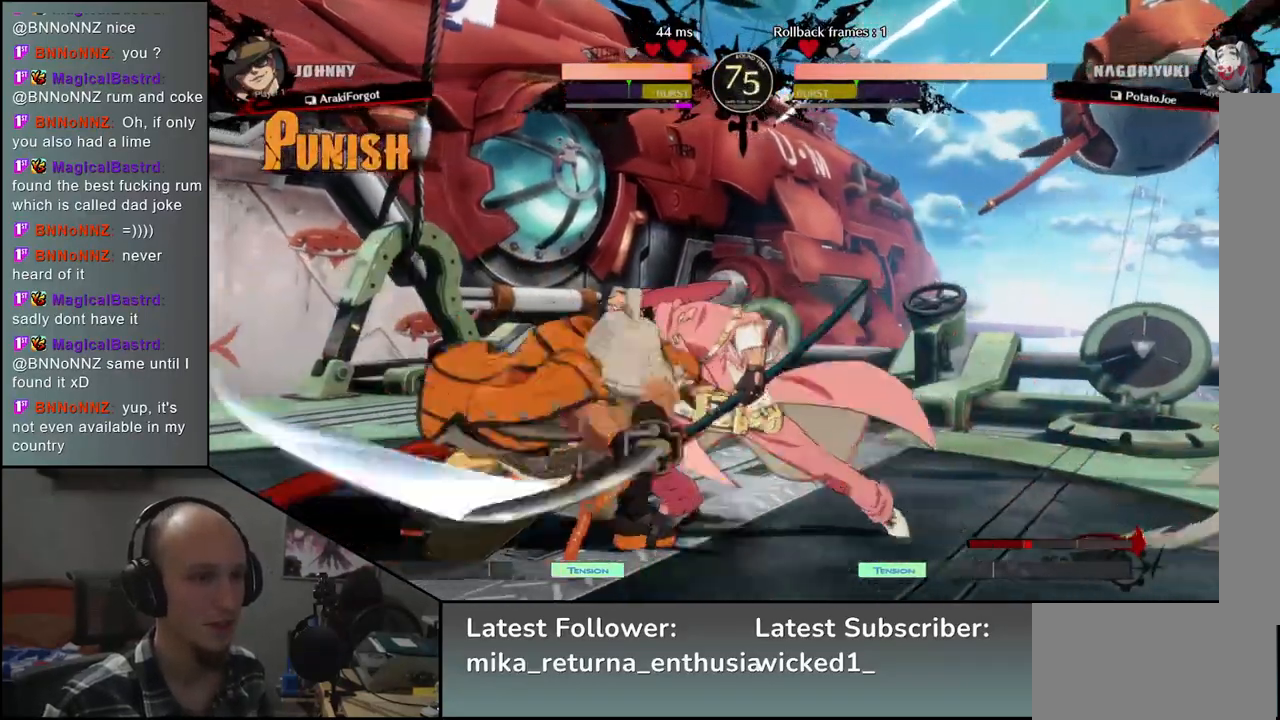
{"buttons": [], "left_stick": "center", "events": [[100, "left_stick", "center"], [250, "SQUARE", "down"], [350, "SQUARE", "up"]]}
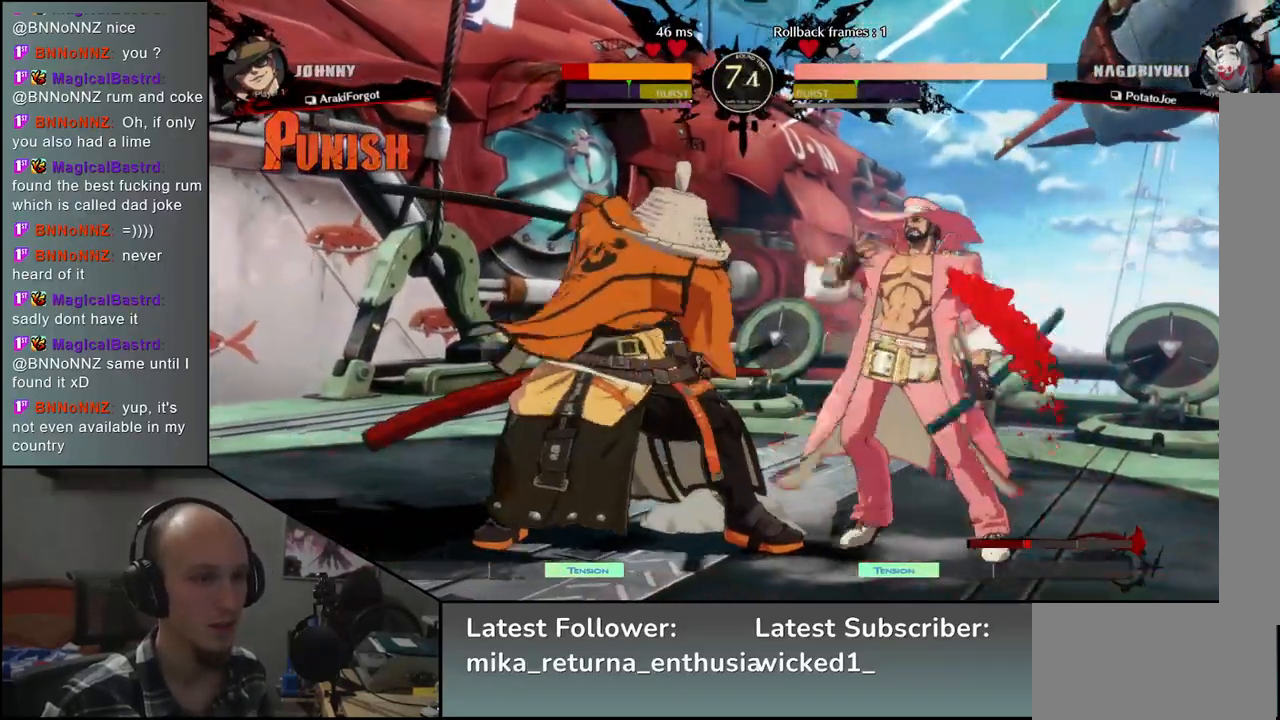
{"buttons": [], "left_stick": "center", "events": [[217, "left_stick", "right"], [300, "left_stick", "down"], [350, "left_stick", "left"], [367, "SQUARE", "down"], [483, "SQUARE", "up"], [483, "left_stick", "center"]]}
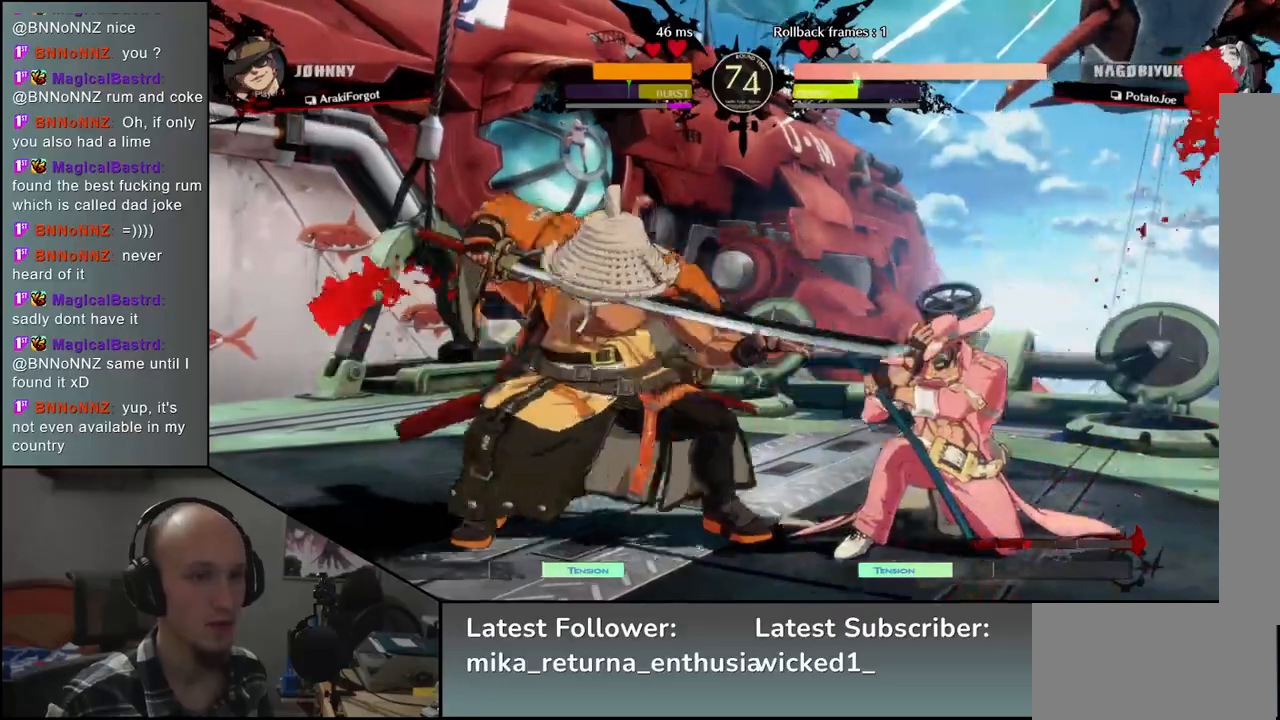
{"buttons": ["SQUARE"], "left_stick": "down", "events": [[83, "left_stick", "left"], [167, "left_stick", "down"], [217, "left_stick", "right"], [267, "left_stick", "down"], [367, "left_stick", "right"], [383, "SQUARE", "down"], [433, "left_stick", "down"]]}
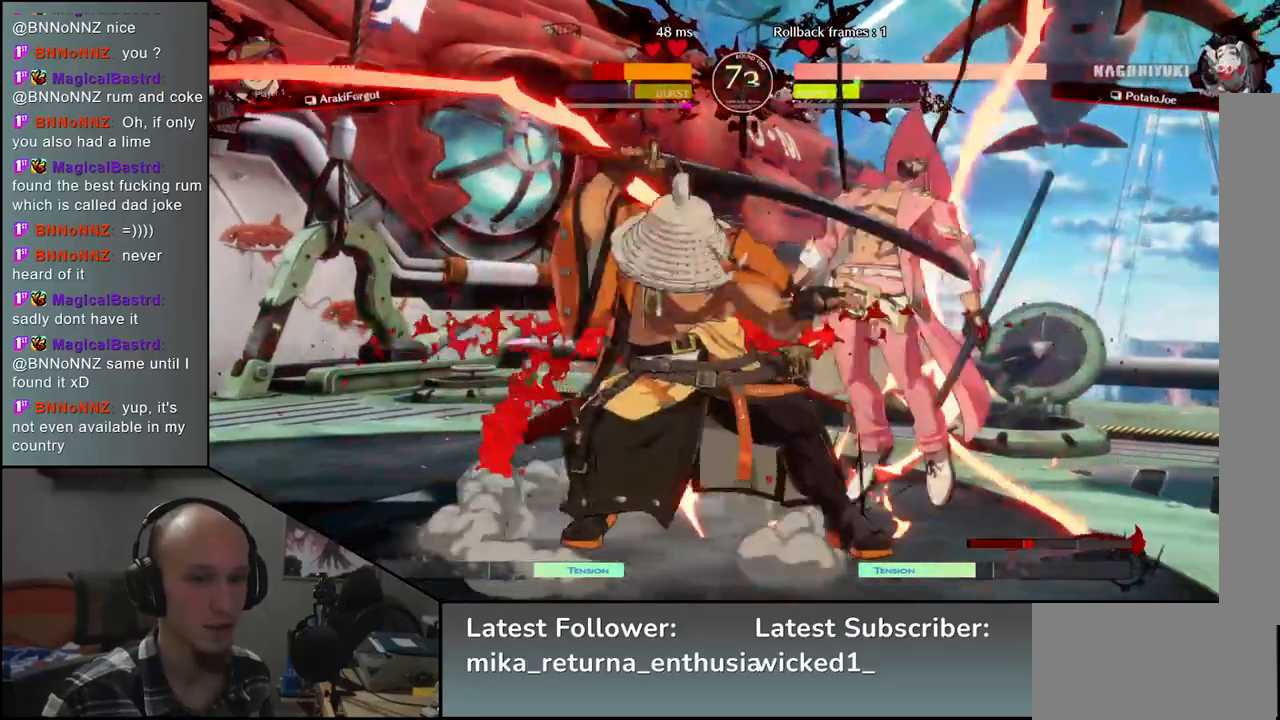
{"buttons": [], "left_stick": "left", "events": [[17, "SQUARE", "up"], [67, "left_stick", "left"], [250, "left_stick", "down"], [317, "left_stick", "right"], [350, "L2", "down"], [400, "left_stick", "center"], [433, "L2", "up"], [450, "left_stick", "left"]]}
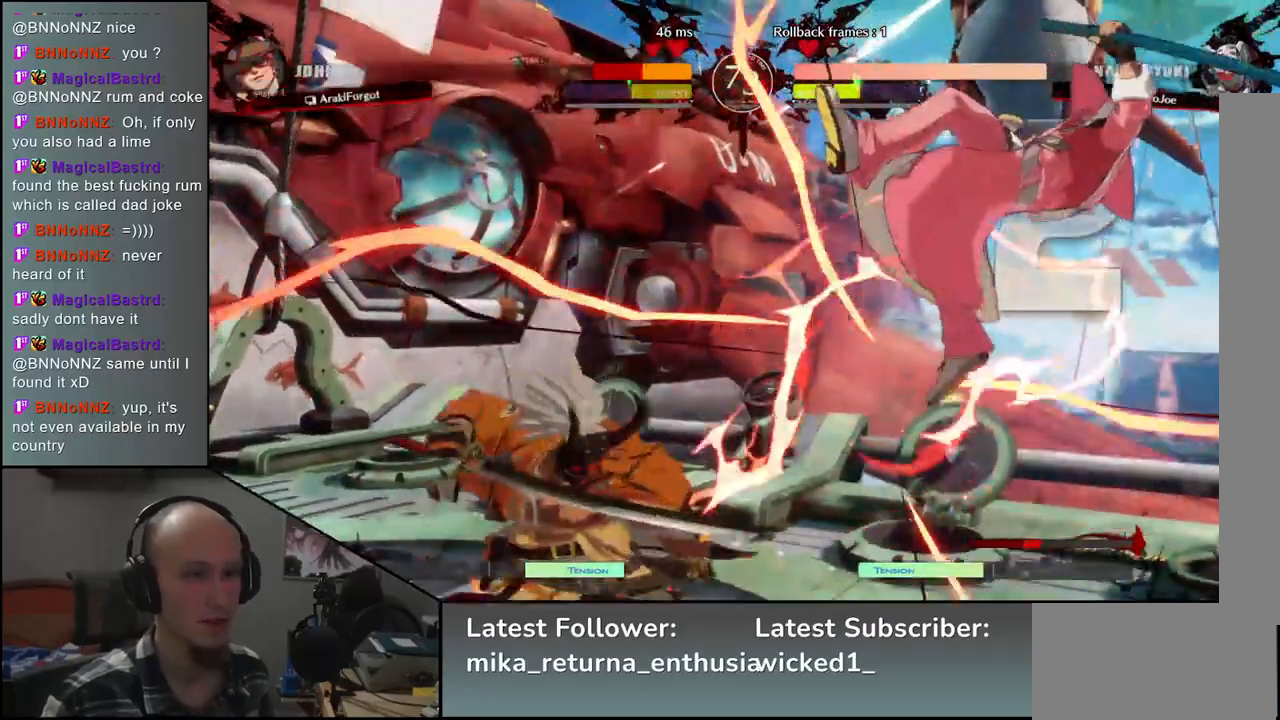
{"buttons": [], "left_stick": "center", "events": [[250, "left_stick", "center"], [300, "L2", "down"], [367, "L2", "up"]]}
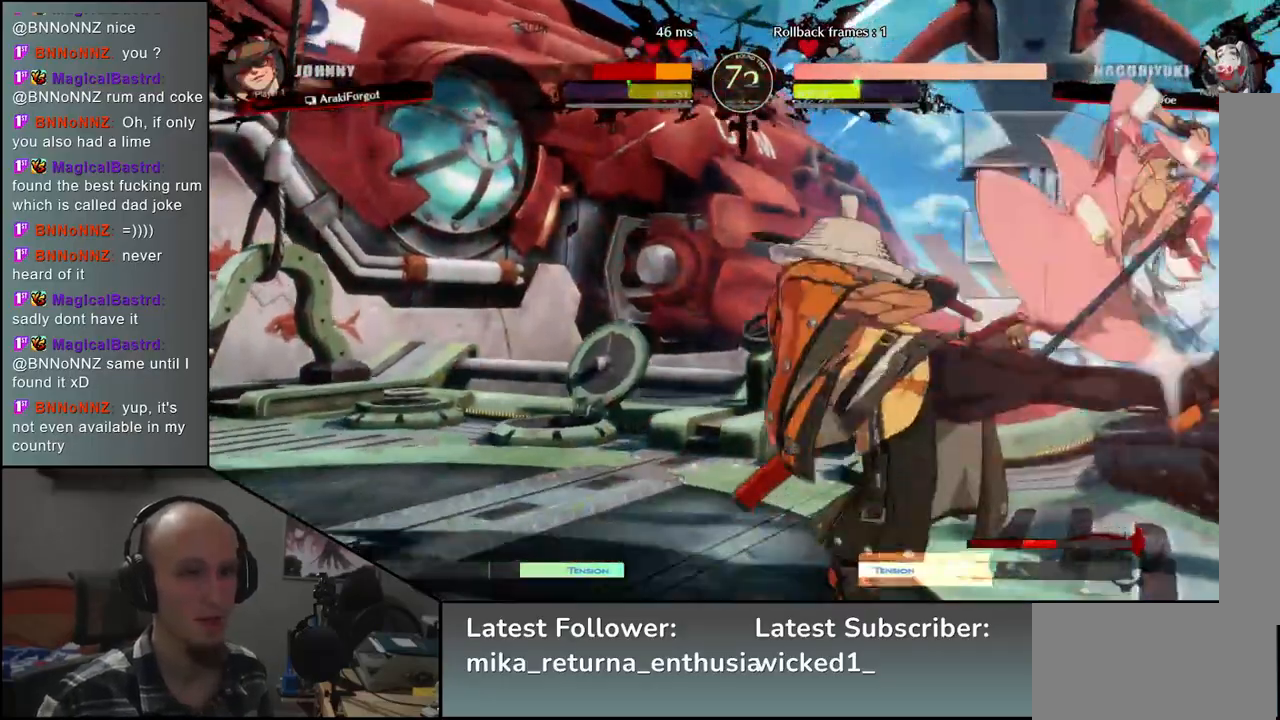
{"buttons": [], "left_stick": "center", "events": [[217, "TRIANGLE", "down"], [283, "TRIANGLE", "up"], [400, "TRIANGLE", "down"], [467, "TRIANGLE", "up"]]}
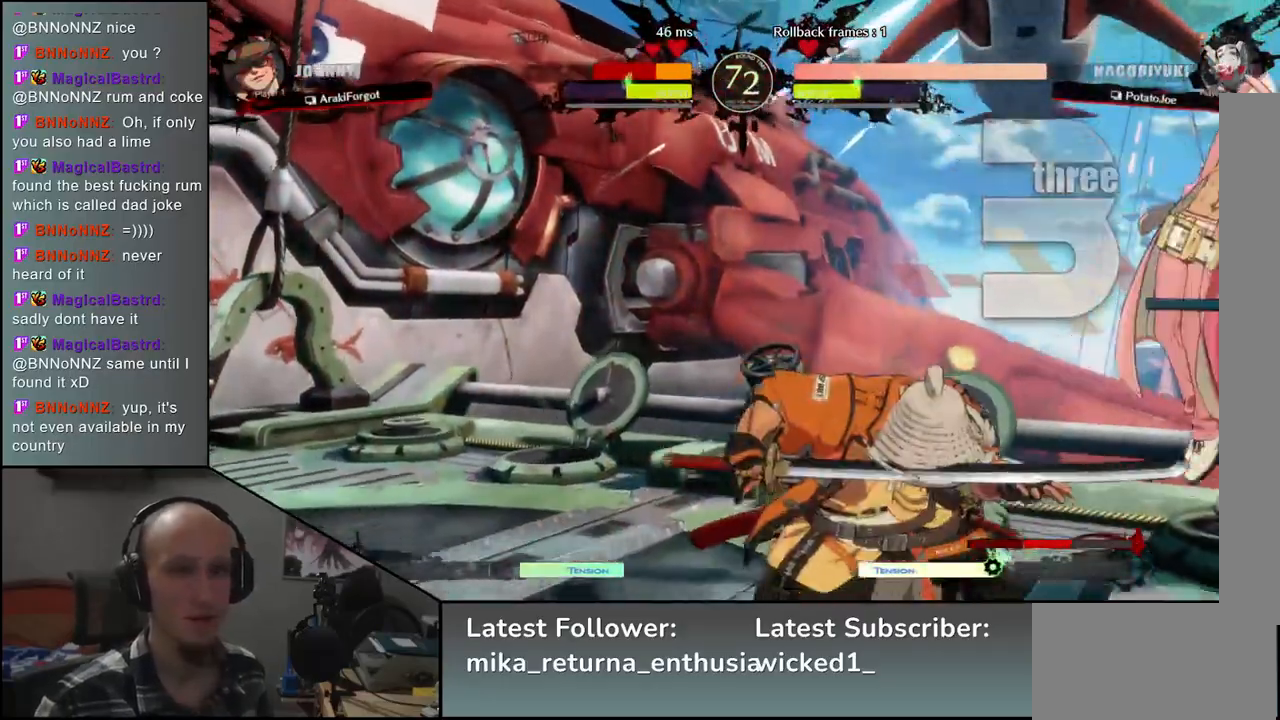
{"buttons": [], "left_stick": "center", "events": [[50, "TRIANGLE", "down"], [117, "TRIANGLE", "up"], [200, "TRIANGLE", "down"], [300, "TRIANGLE", "up"], [367, "TRIANGLE", "down"], [467, "TRIANGLE", "up"]]}
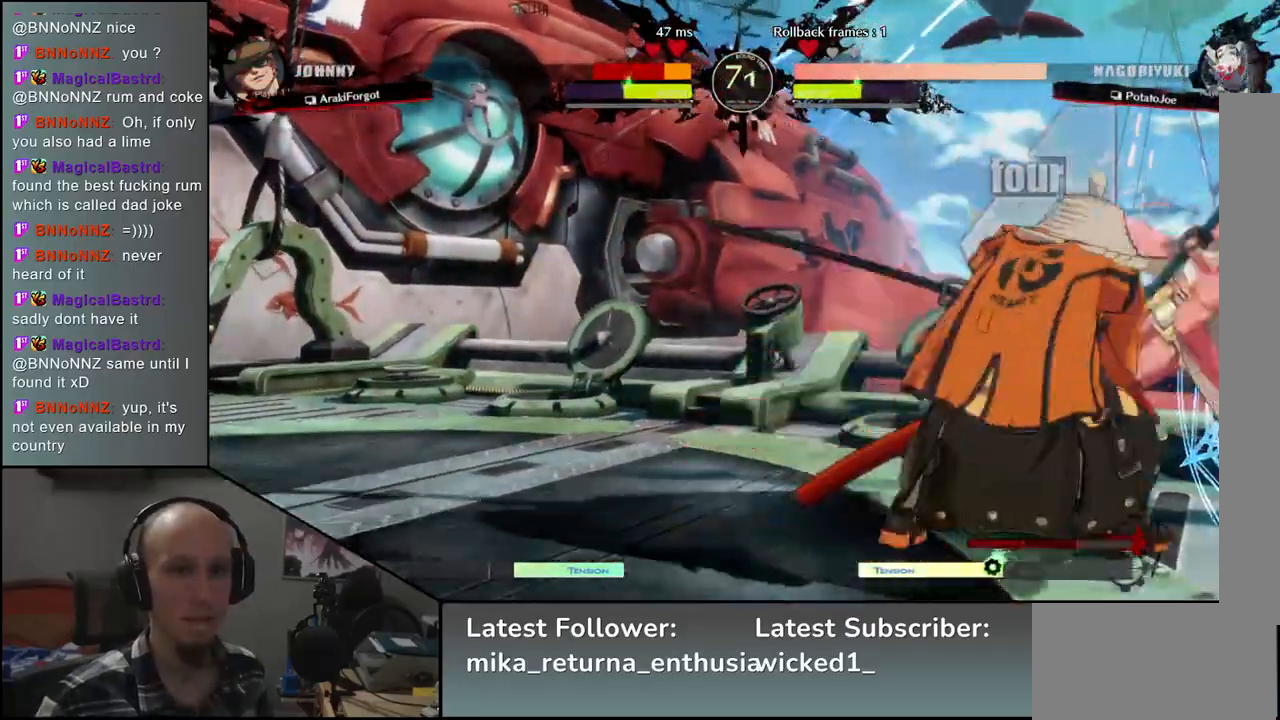
{"buttons": [], "left_stick": "right", "events": [[67, "TRIANGLE", "down"], [150, "TRIANGLE", "up"], [267, "TRIANGLE", "down"], [350, "TRIANGLE", "up"], [500, "left_stick", "right"]]}
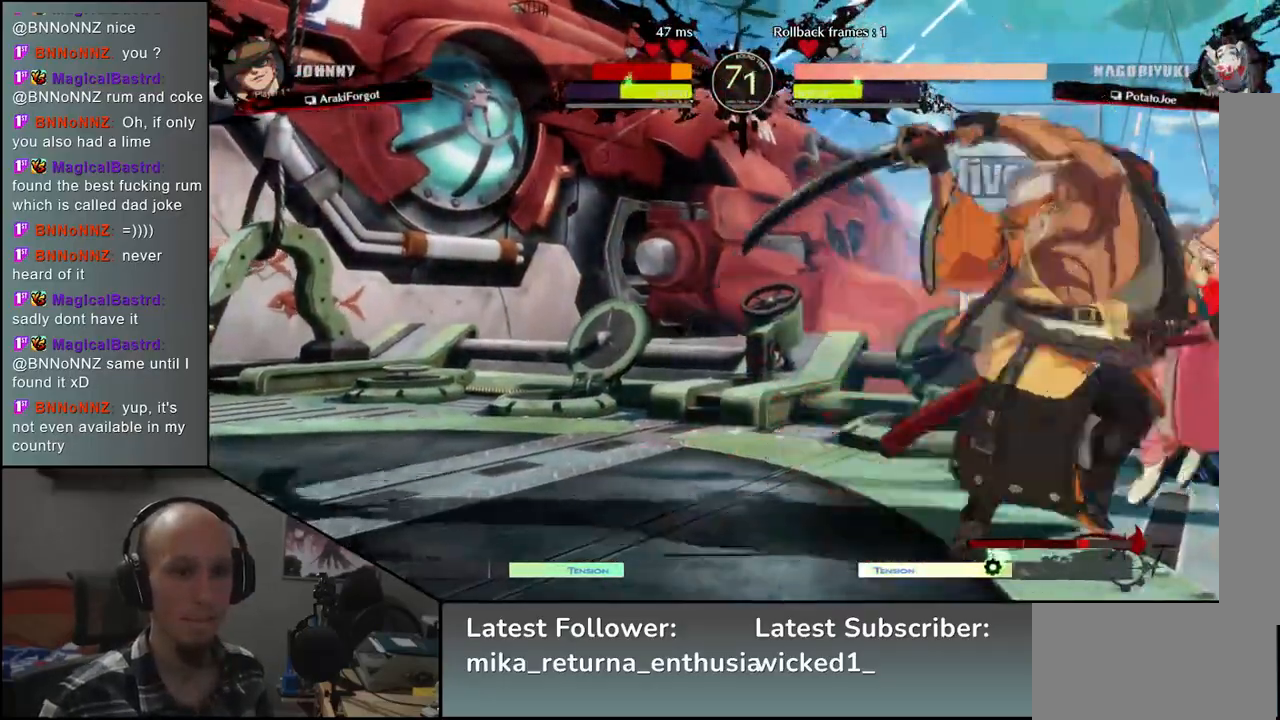
{"buttons": [], "left_stick": "right", "events": []}
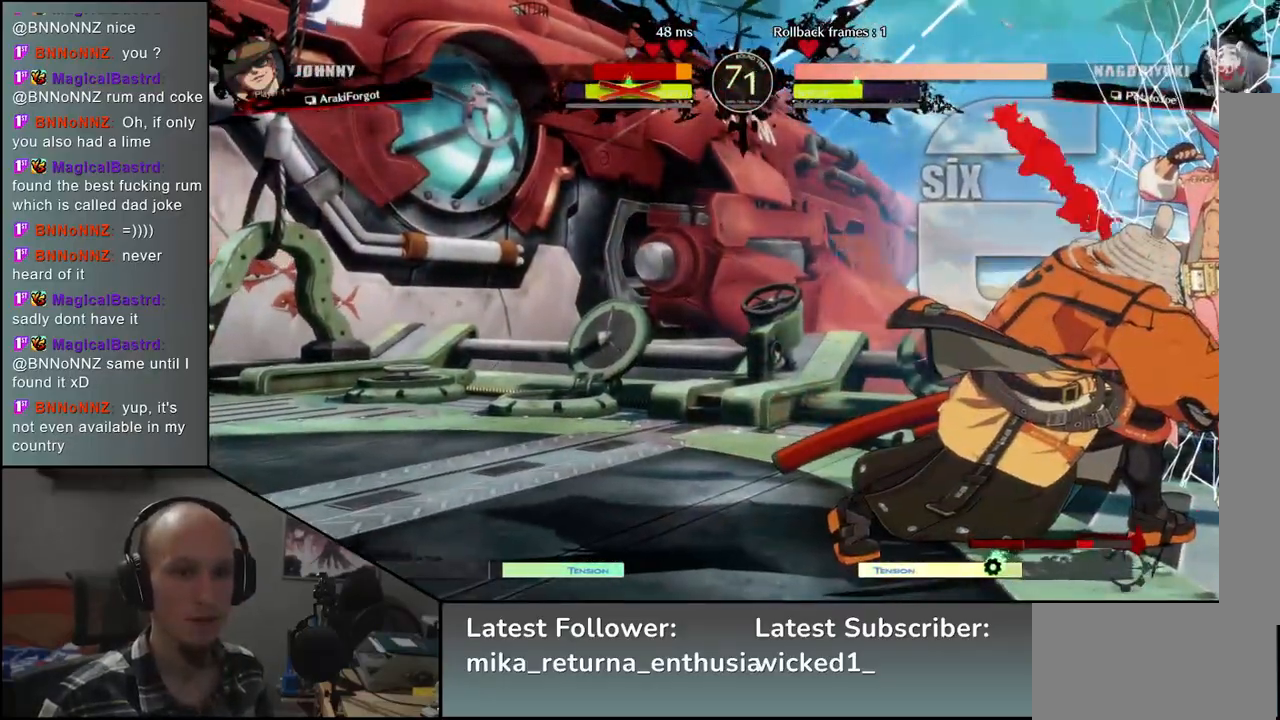
{"buttons": [], "left_stick": "right", "events": []}
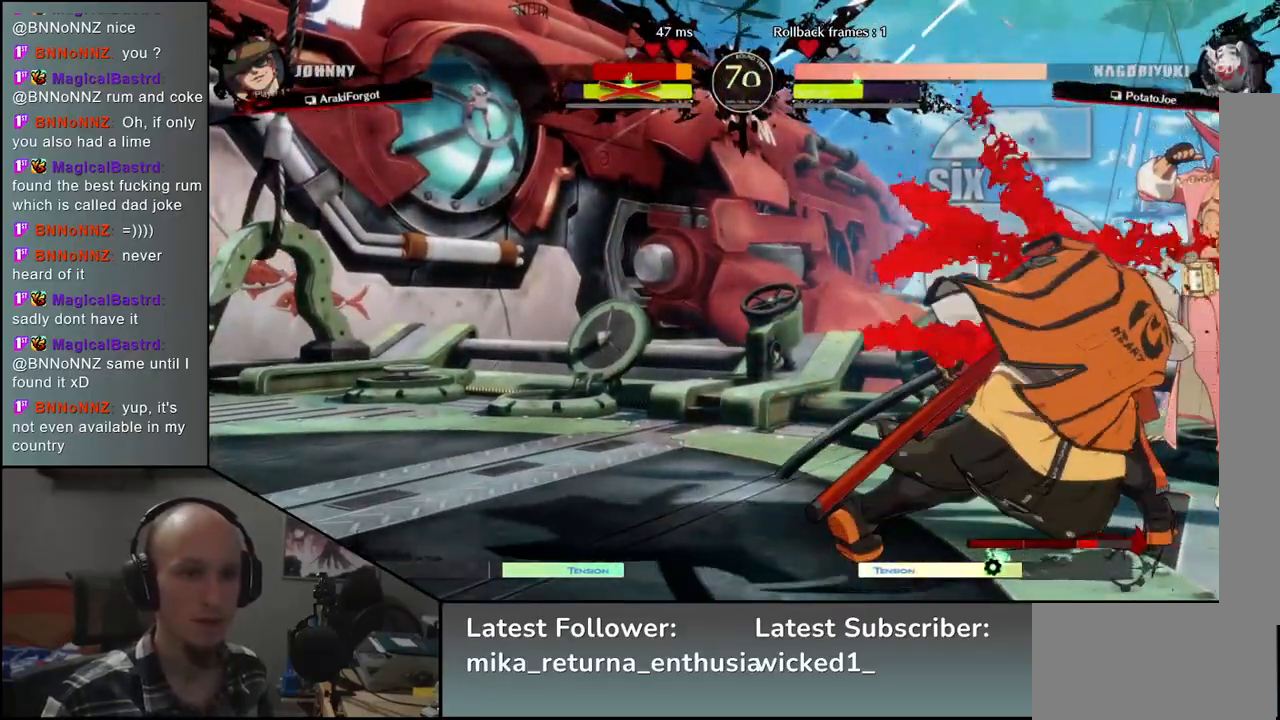
{"buttons": ["TRIANGLE"], "left_stick": "right", "events": [[350, "left_stick", "left"], [433, "left_stick", "right"], [467, "TRIANGLE", "down"]]}
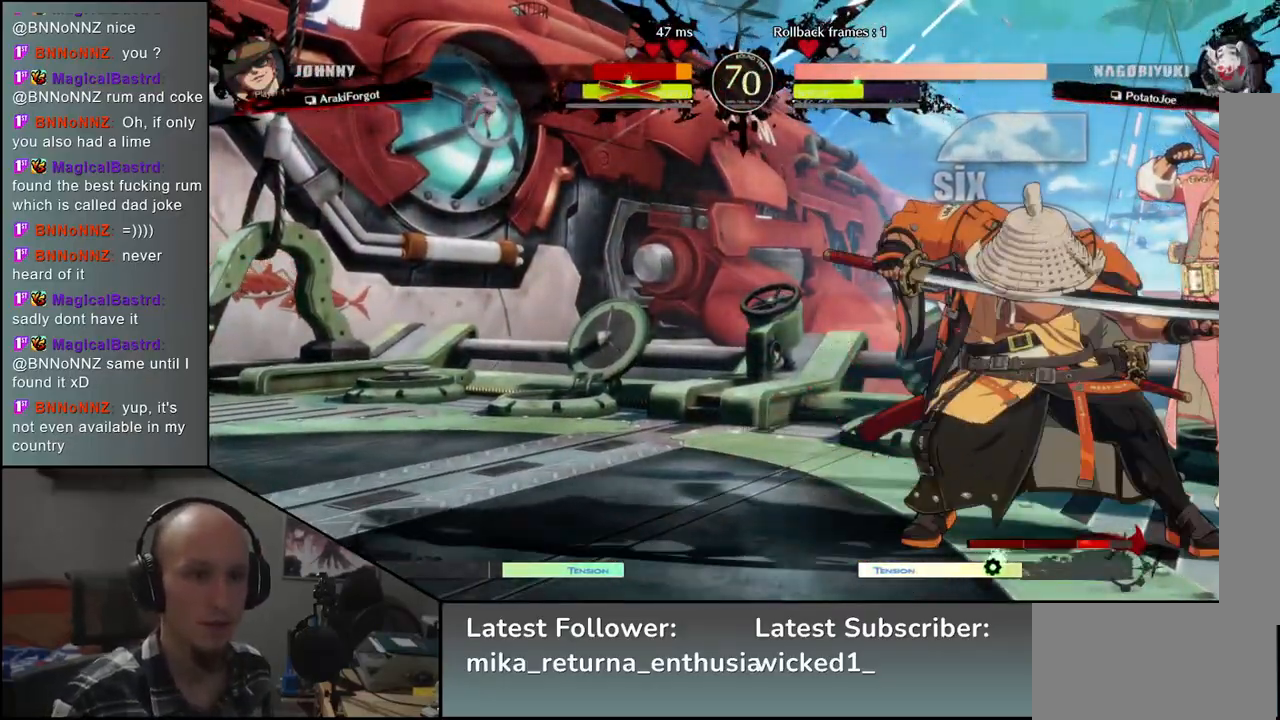
{"buttons": [], "left_stick": "center", "events": [[50, "TRIANGLE", "up"], [67, "left_stick", "center"]]}